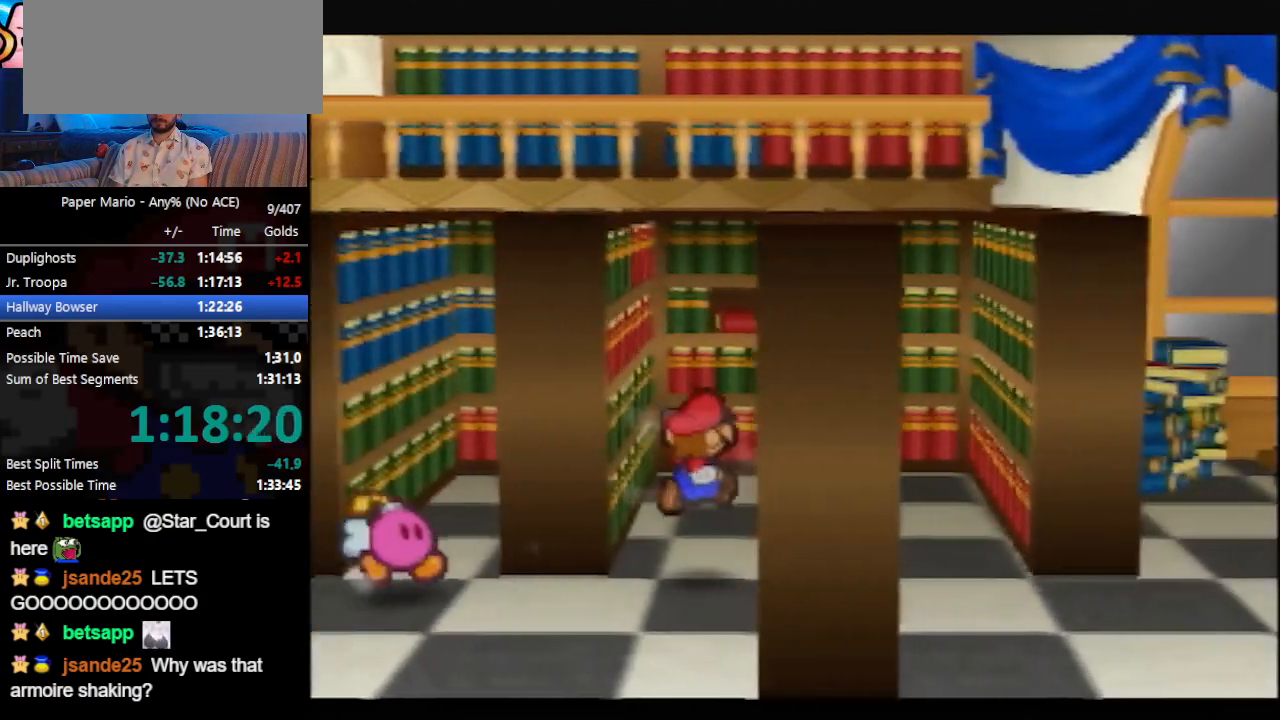
Gameplay with a controller (Nintendo layout); each line is a JSON object with the inputs held at the frame after it. "events" lists button and stick changes between this image and that frame as [ms after this image, input, new state], when the widget could be followed in between. Not read: L3 R3 right_stick.
{"buttons": [], "left_stick": "down-right", "events": [[67, "Z", "down"], [133, "Z", "up"], [200, "A", "down"], [233, "A", "up"], [300, "left_stick", "right"], [433, "left_stick", "down-right"]]}
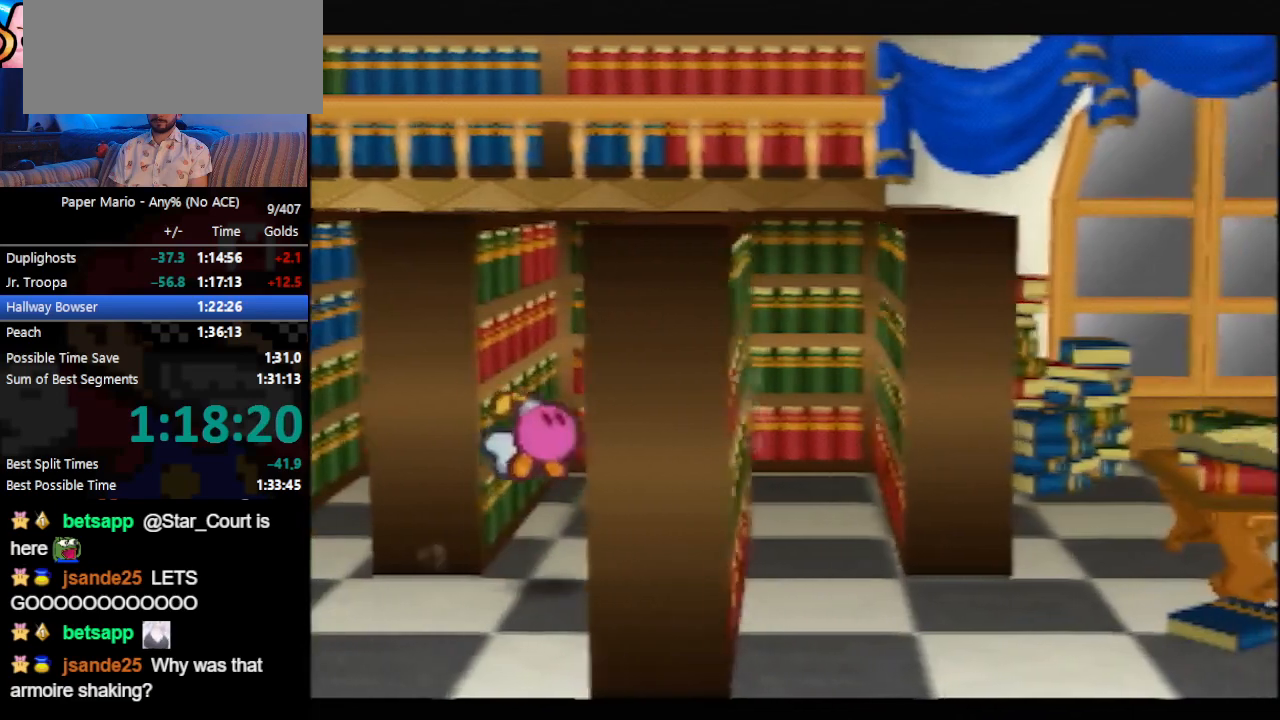
{"buttons": [], "left_stick": "right", "events": [[100, "Z", "down"], [167, "Z", "up"], [333, "left_stick", "right"], [467, "A", "down"], [500, "A", "up"]]}
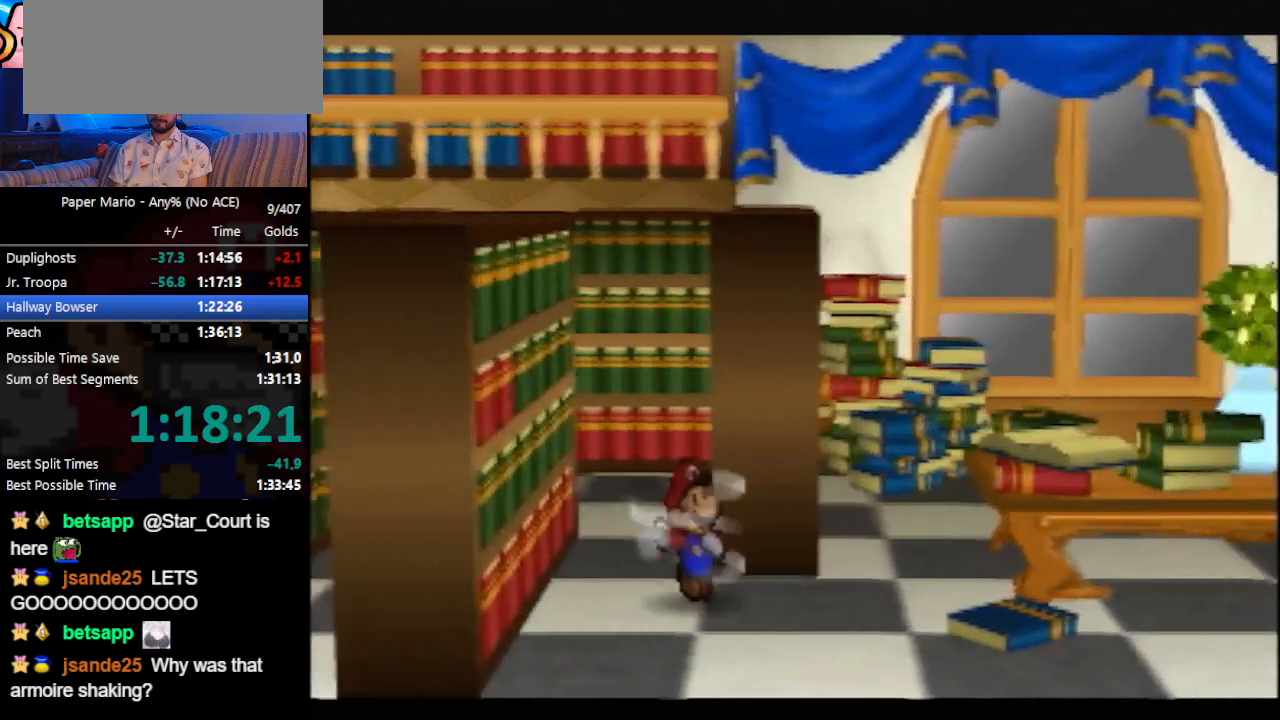
{"buttons": [], "left_stick": "up-right", "events": [[333, "Z", "down"], [400, "Z", "up"], [500, "left_stick", "up-right"]]}
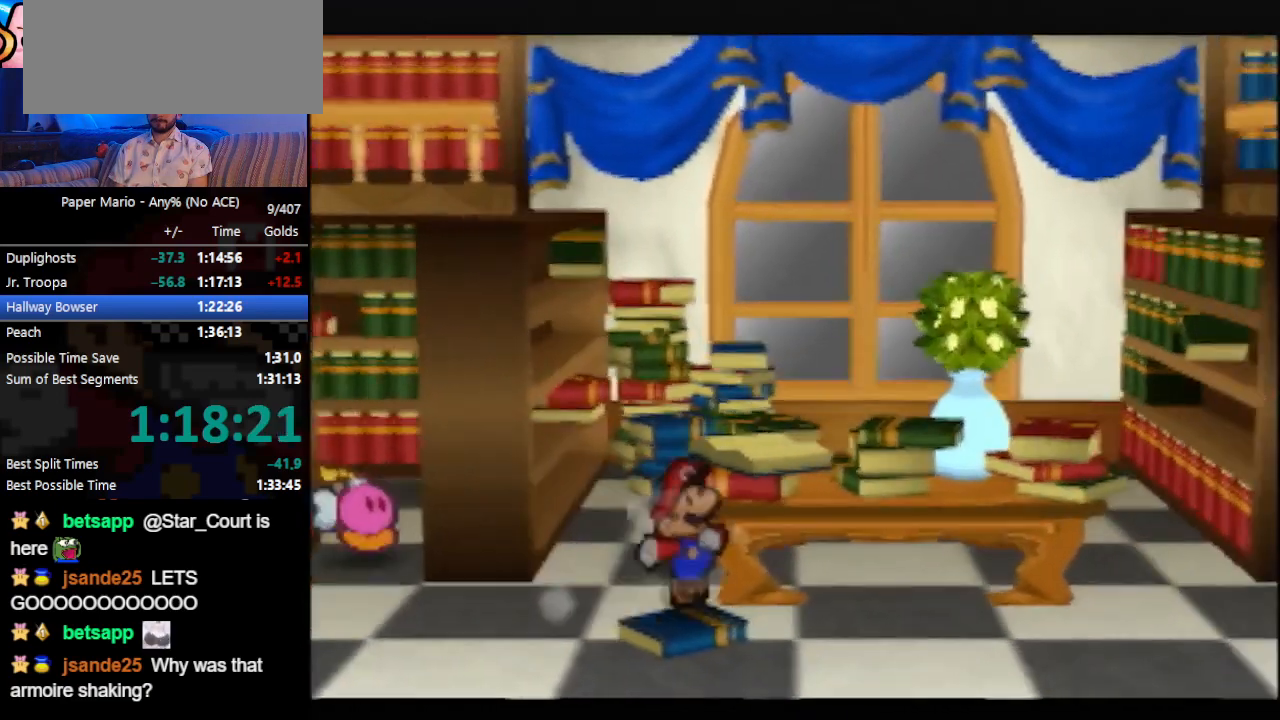
{"buttons": [], "left_stick": "up-right", "events": [[367, "Z", "down"], [433, "A", "down"], [467, "A", "up"], [467, "Z", "up"]]}
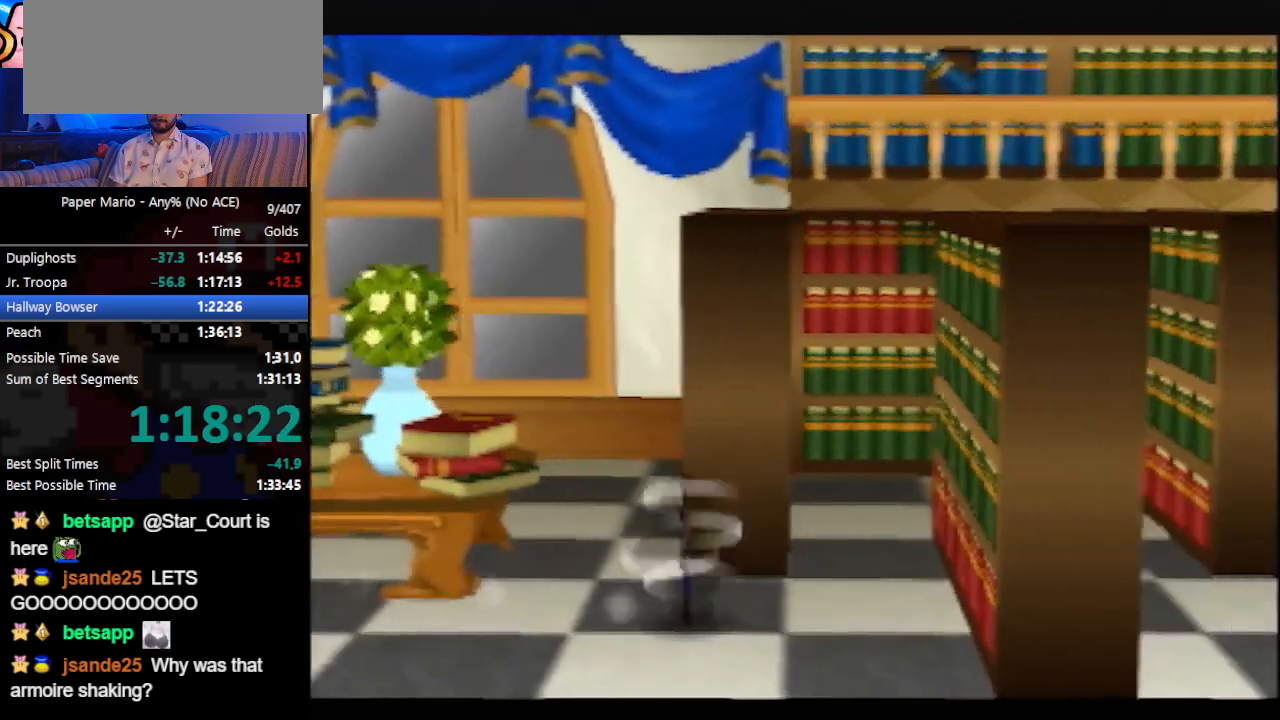
{"buttons": [], "left_stick": "up-right", "events": [[300, "Z", "down"], [400, "Z", "up"]]}
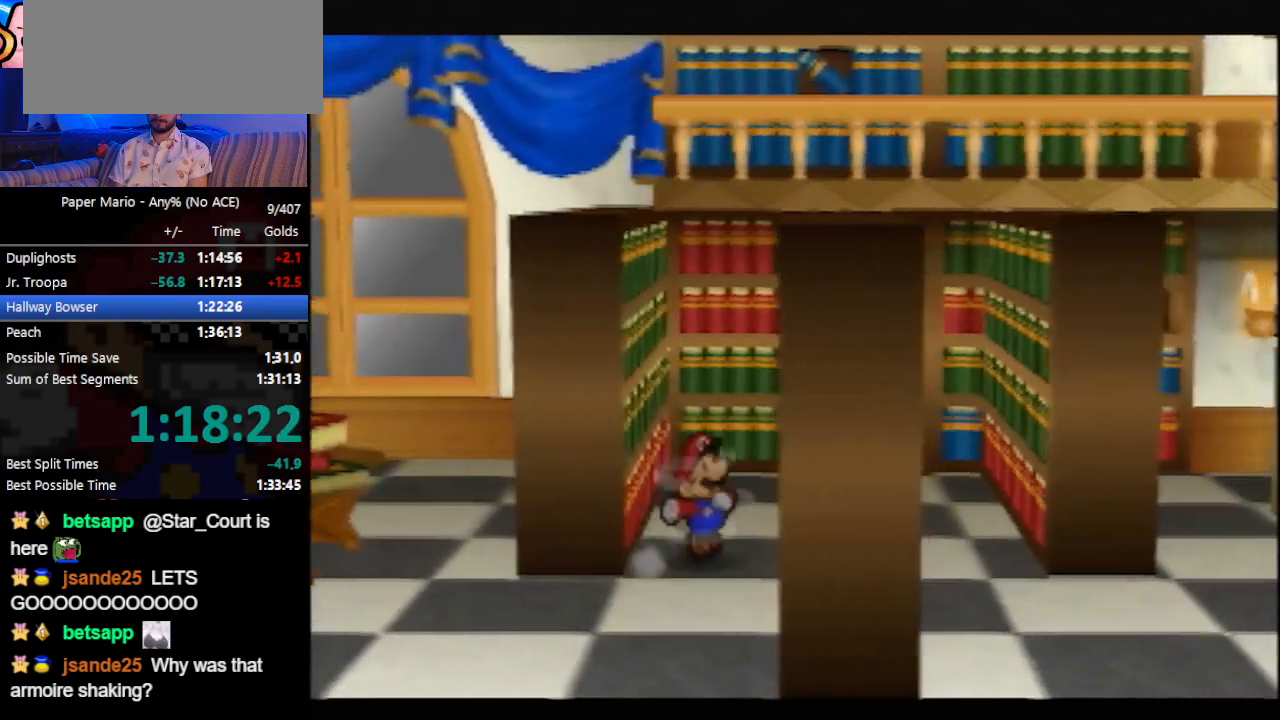
{"buttons": ["Z"], "left_stick": "down-right", "events": [[33, "A", "down"], [67, "A", "up"], [200, "left_stick", "right"], [300, "left_stick", "down-right"], [433, "Z", "down"]]}
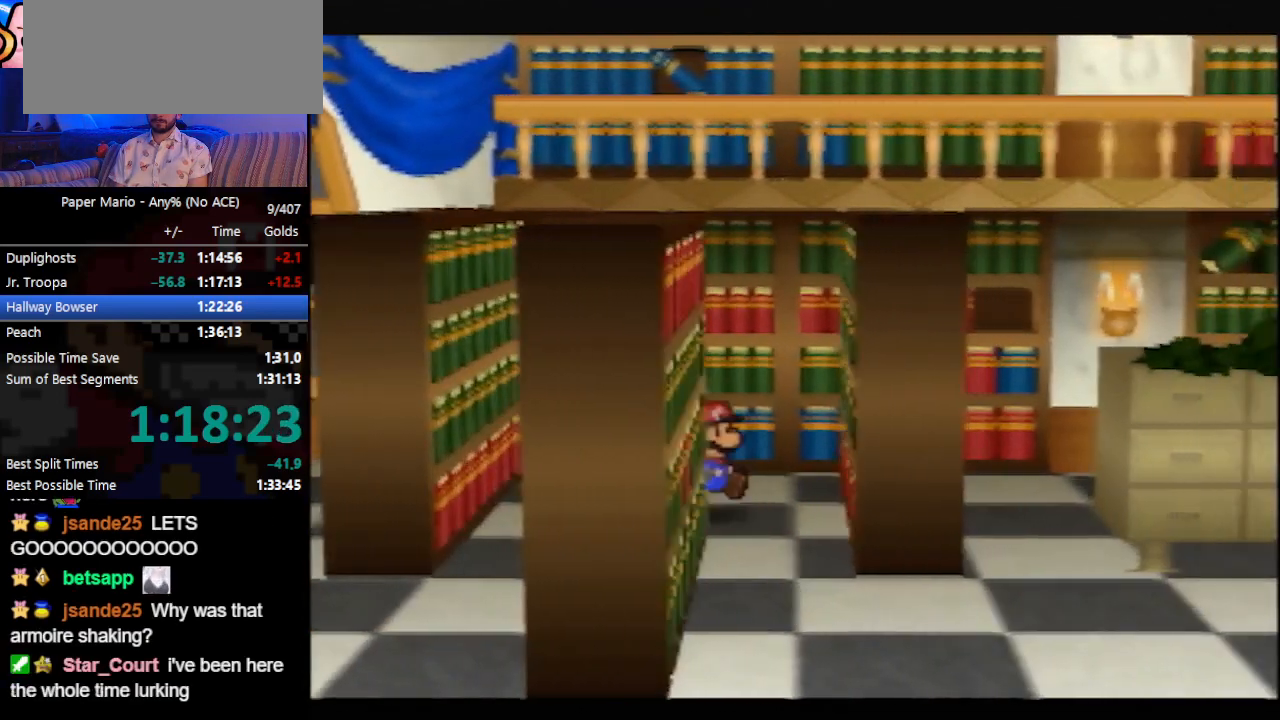
{"buttons": [], "left_stick": "up-right", "events": [[33, "Z", "up"], [267, "A", "down"], [300, "A", "up"], [433, "left_stick", "up-right"]]}
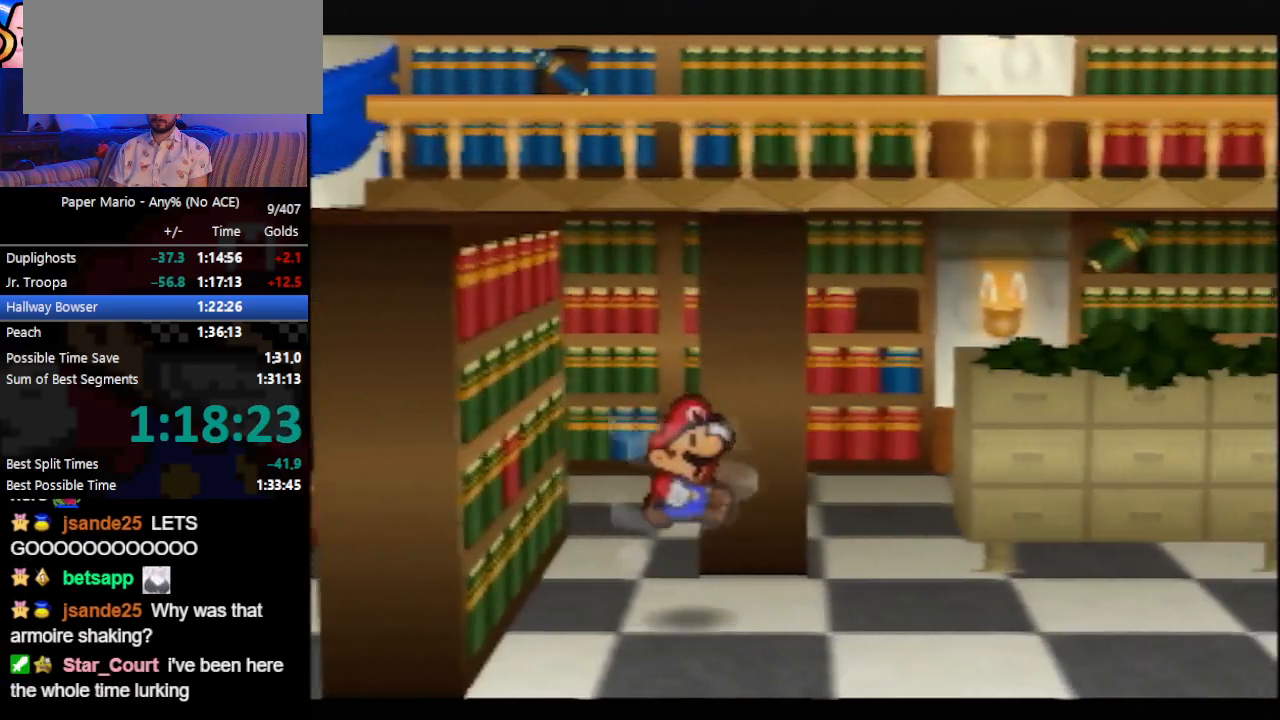
{"buttons": [], "left_stick": "up-right", "events": [[133, "Z", "down"], [200, "Z", "up"], [333, "A", "down"], [367, "A", "up"]]}
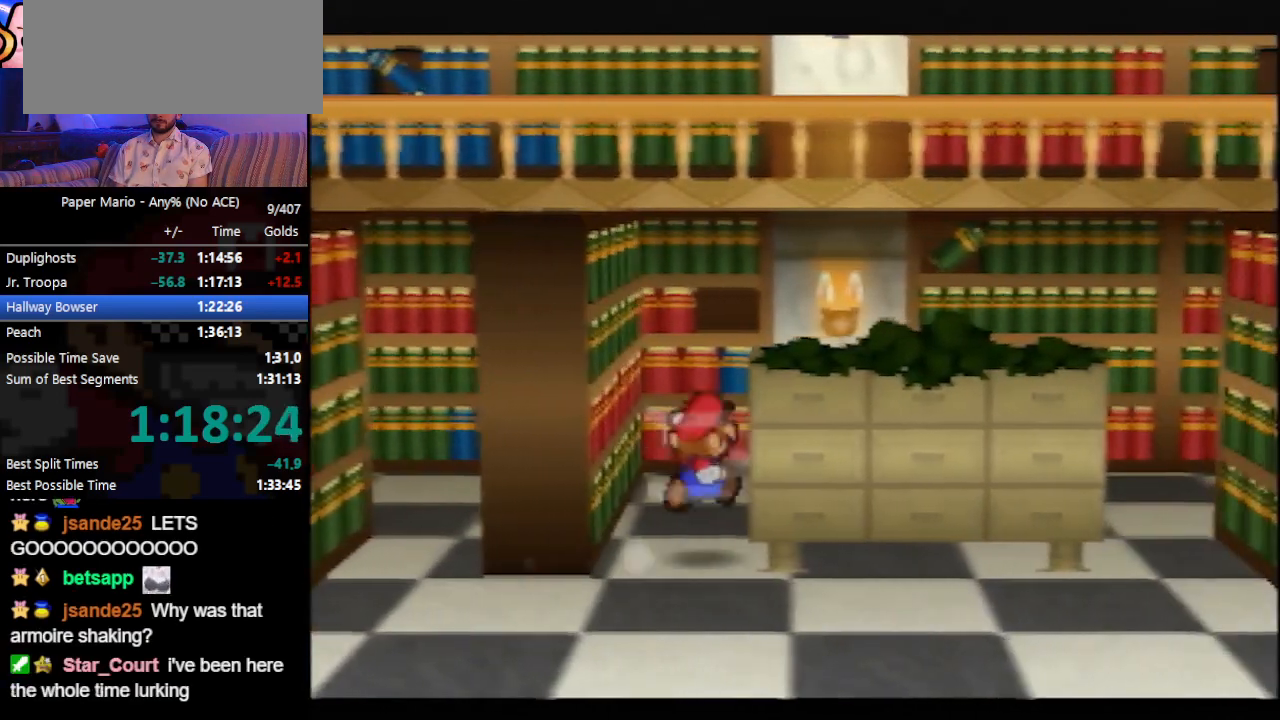
{"buttons": [], "left_stick": "right", "events": [[167, "left_stick", "right"], [233, "Z", "down"], [300, "Z", "up"], [333, "Z", "down"], [433, "Z", "up"]]}
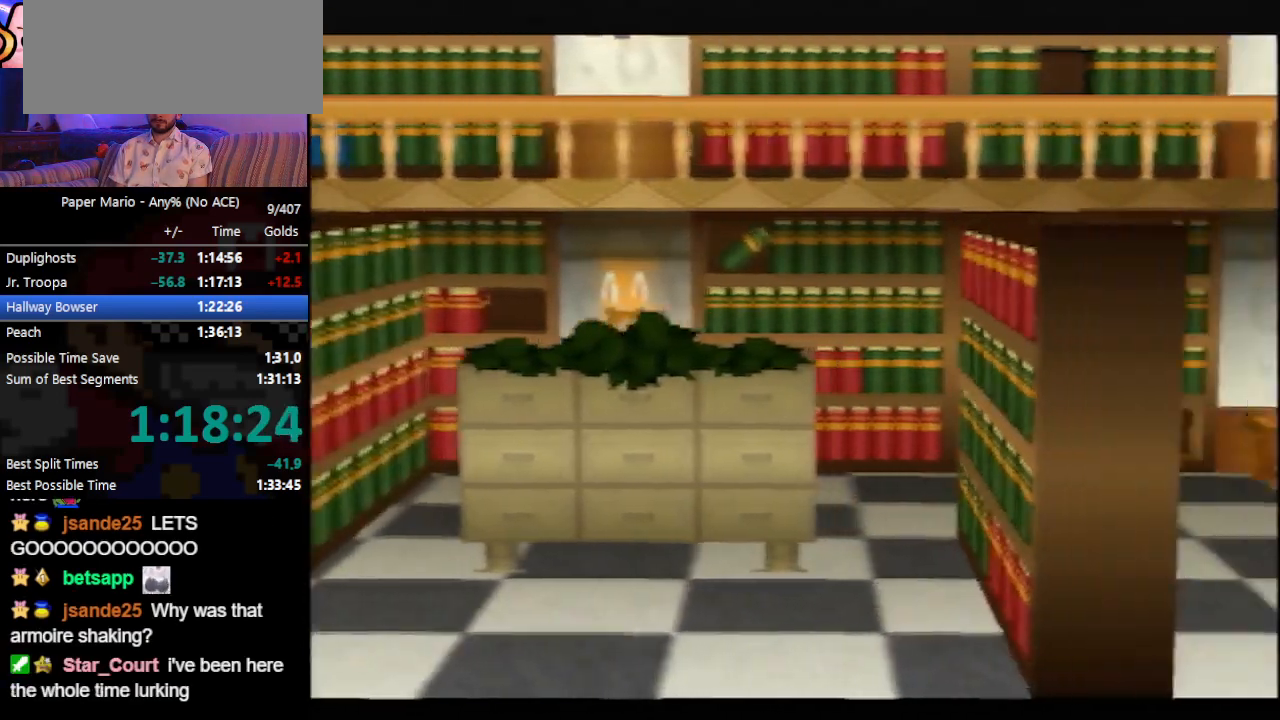
{"buttons": ["A"], "left_stick": "down-right", "events": [[167, "left_stick", "down-right"], [500, "A", "down"]]}
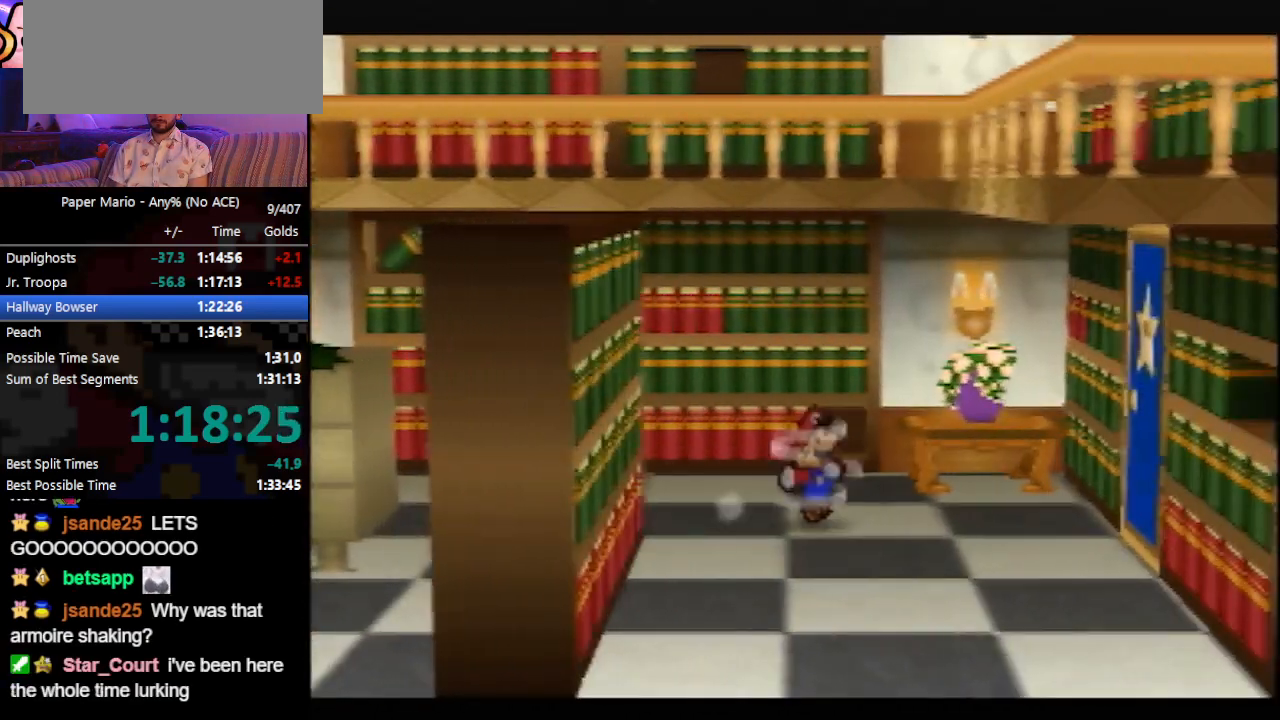
{"buttons": ["START"], "left_stick": "down-right", "events": [[33, "A", "up"], [367, "START", "down"], [433, "START", "up"], [500, "START", "down"]]}
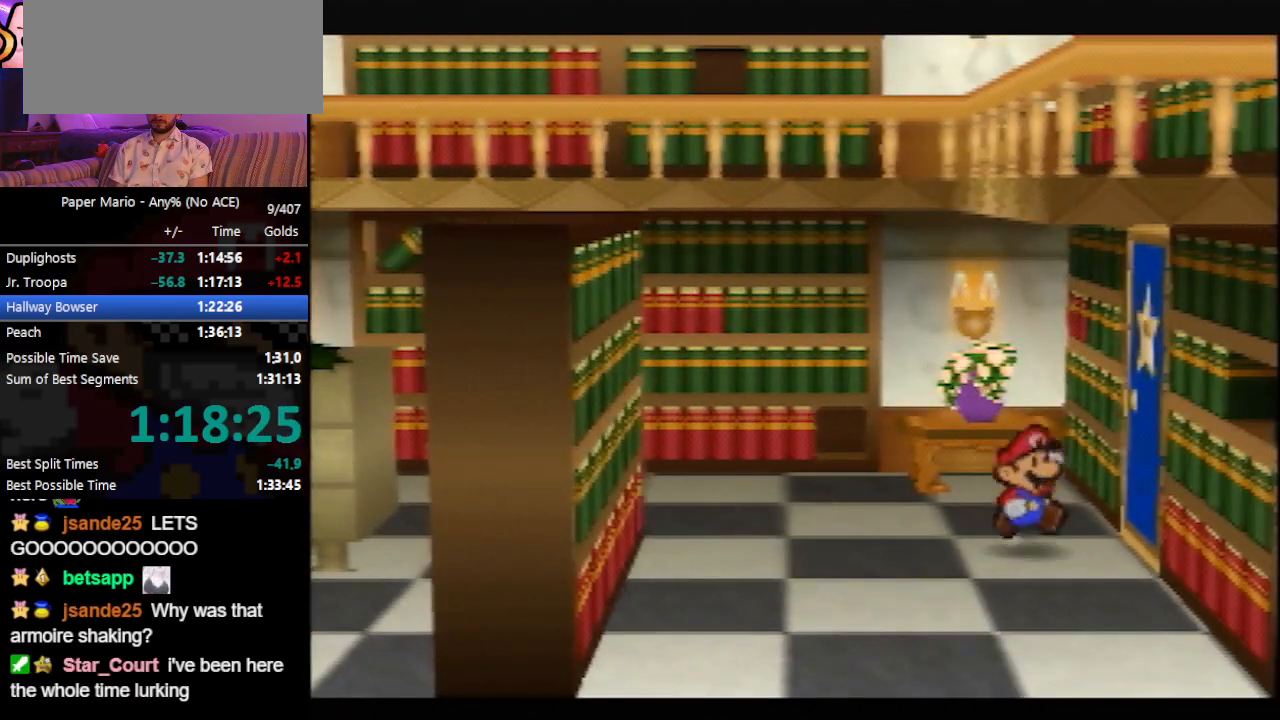
{"buttons": [], "left_stick": "center", "events": [[33, "START", "up"], [333, "left_stick", "center"]]}
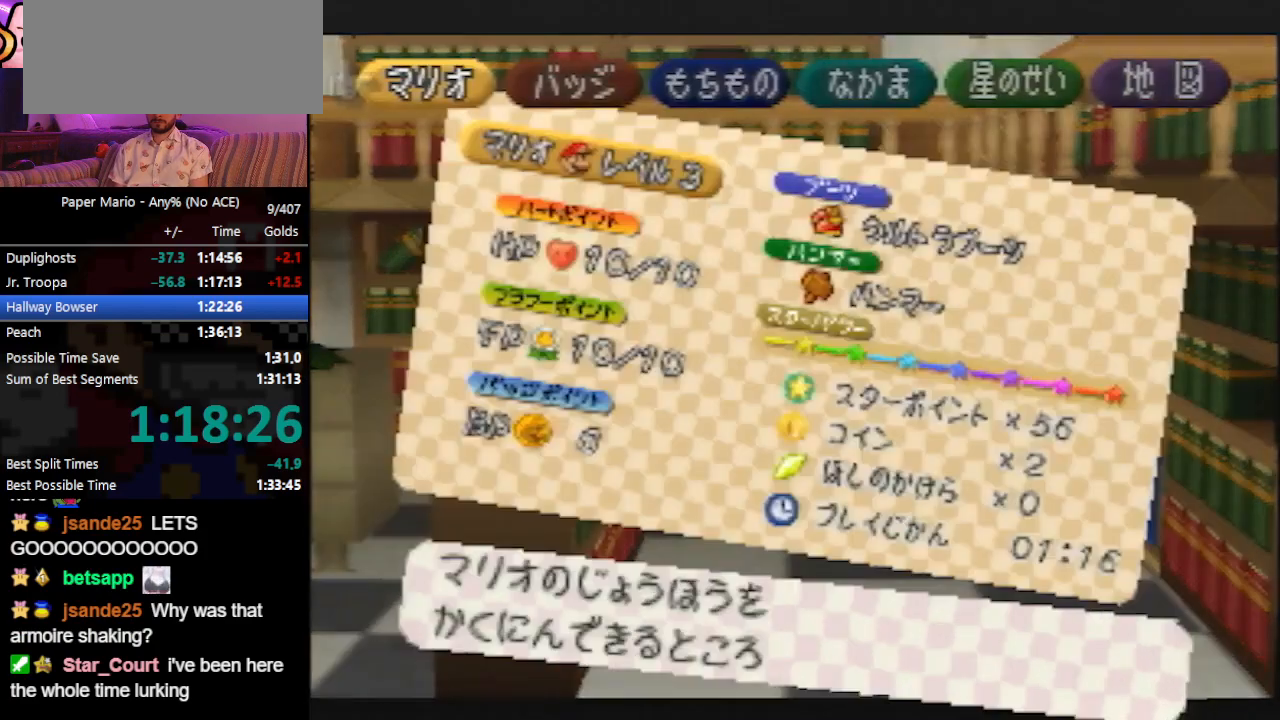
{"buttons": [], "left_stick": "down-right", "events": [[167, "left_stick", "right"], [233, "A", "down"], [267, "A", "up"], [300, "left_stick", "center"], [333, "A", "down"], [433, "A", "up"], [467, "left_stick", "down-right"]]}
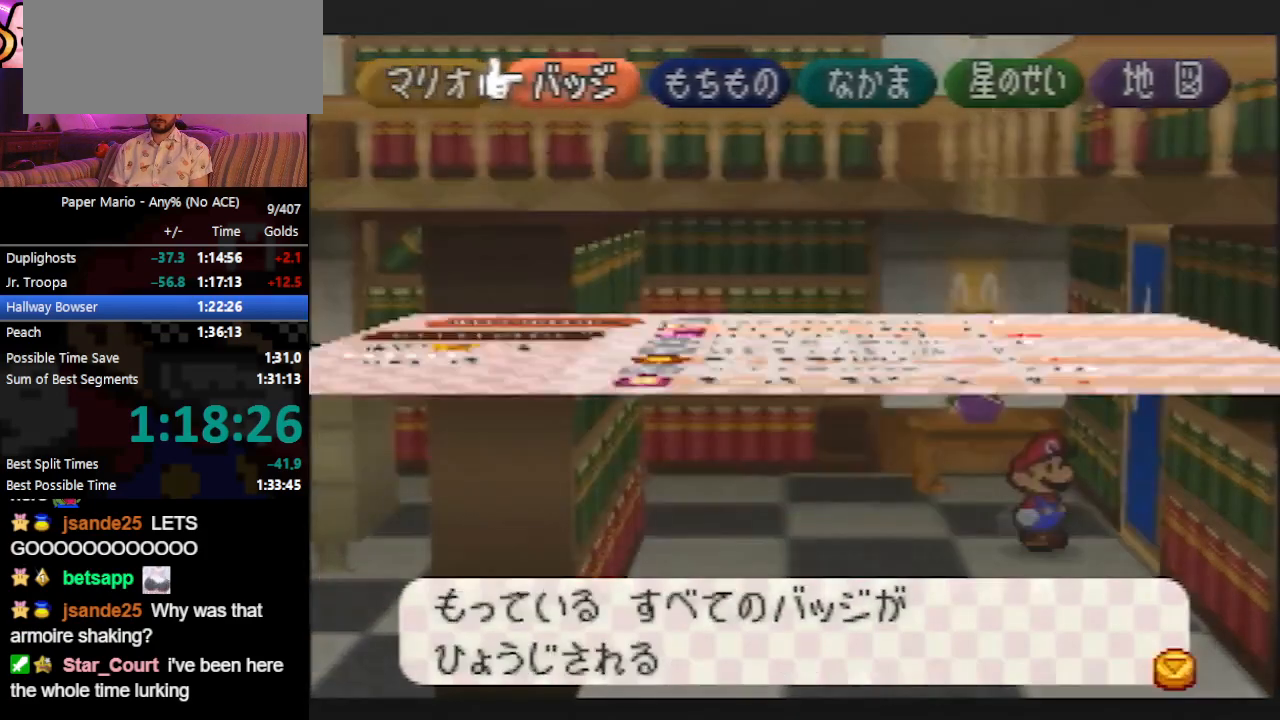
{"buttons": ["A"], "left_stick": "center", "events": [[67, "A", "down"], [100, "left_stick", "center"], [133, "A", "up"], [167, "left_stick", "down-right"], [267, "A", "down"], [267, "left_stick", "center"], [333, "A", "up"], [367, "left_stick", "down-right"], [467, "A", "down"], [467, "left_stick", "center"]]}
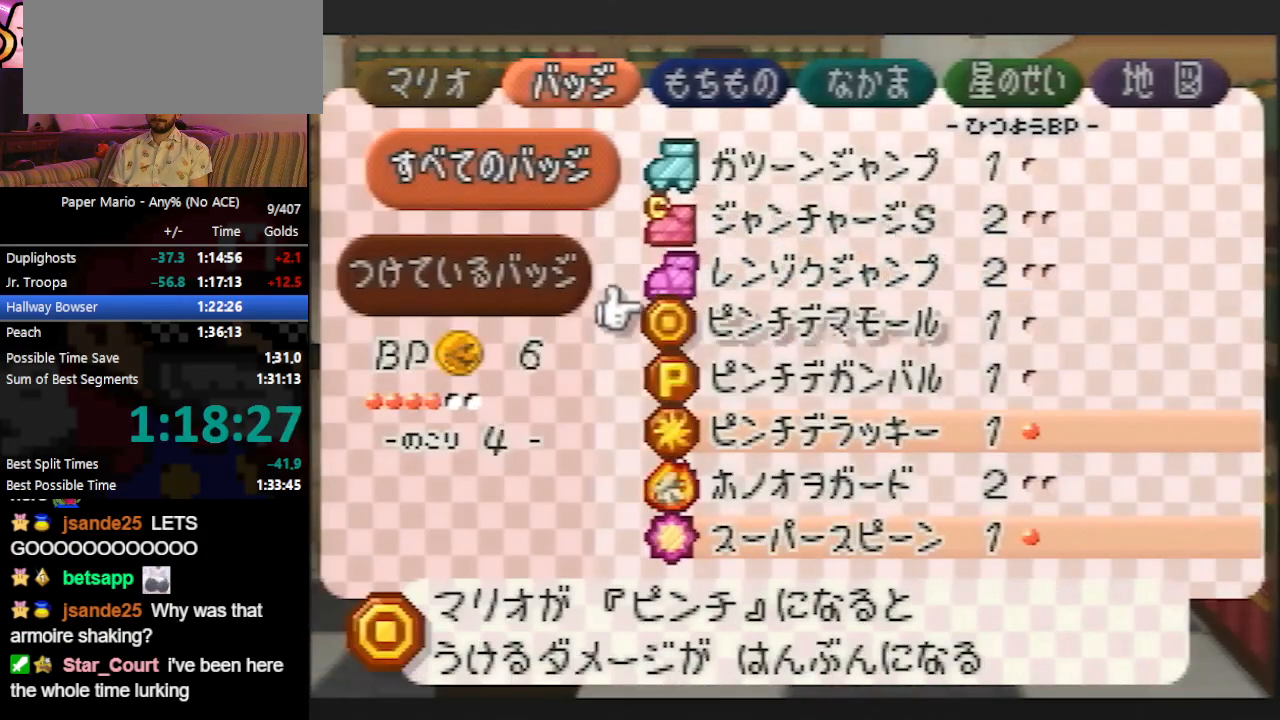
{"buttons": ["A"], "left_stick": "center", "events": [[33, "A", "up"], [33, "left_stick", "down-right"], [167, "A", "down"], [167, "left_stick", "center"], [233, "A", "up"], [233, "left_stick", "down-right"], [333, "left_stick", "center"], [400, "left_stick", "down-right"], [500, "A", "down"], [500, "left_stick", "center"]]}
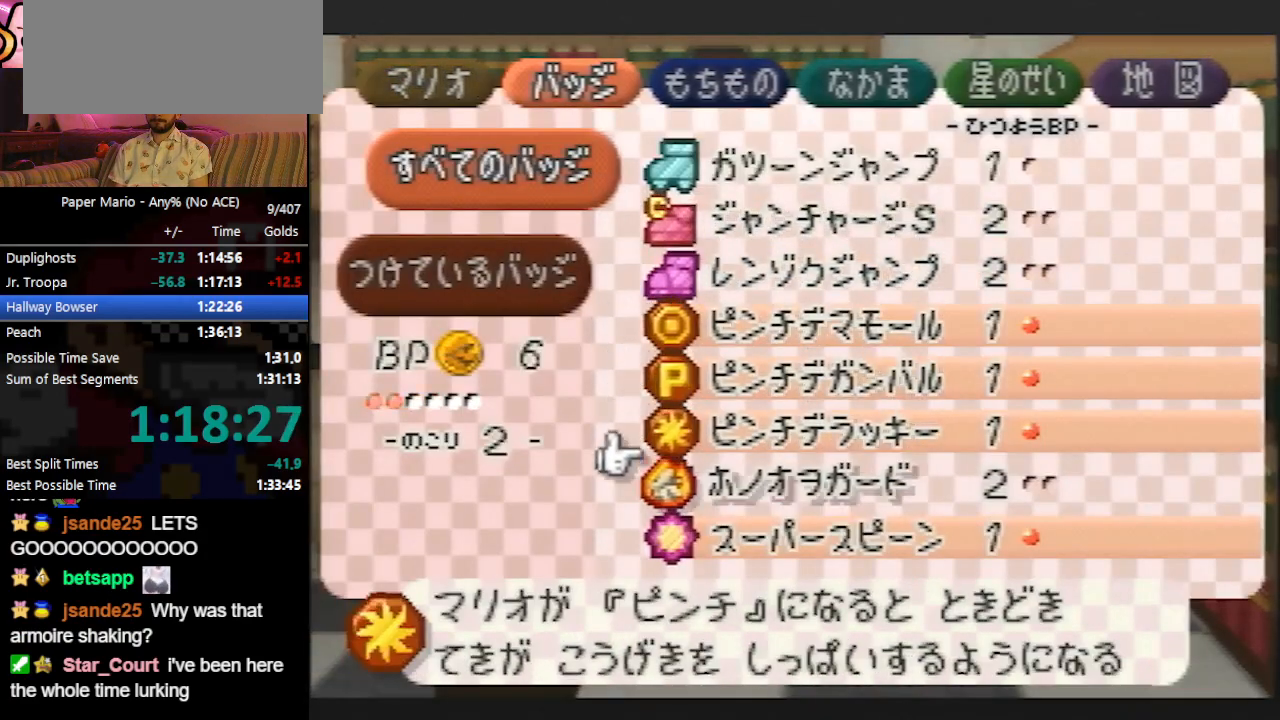
{"buttons": [], "left_stick": "right"}
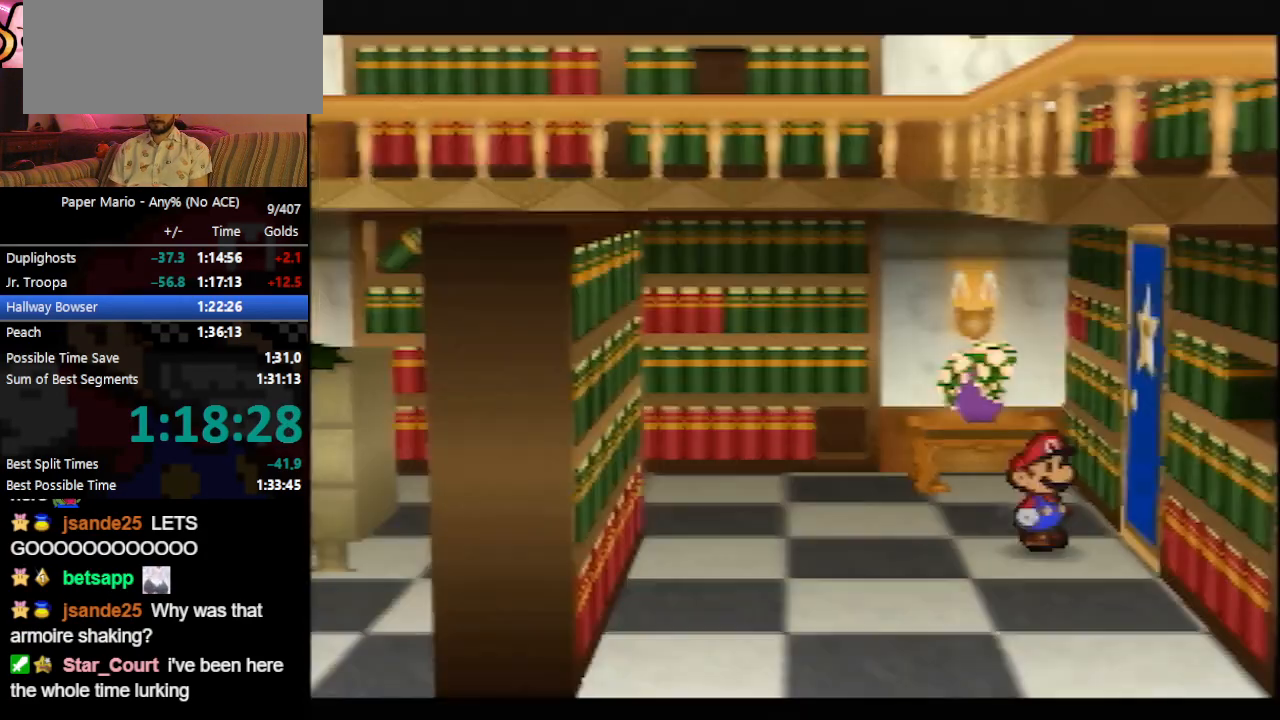
{"buttons": [], "left_stick": "right", "events": [[133, "A", "down"], [167, "A", "up"], [233, "A", "down"], [300, "A", "up"], [367, "A", "down"], [400, "A", "up"]]}
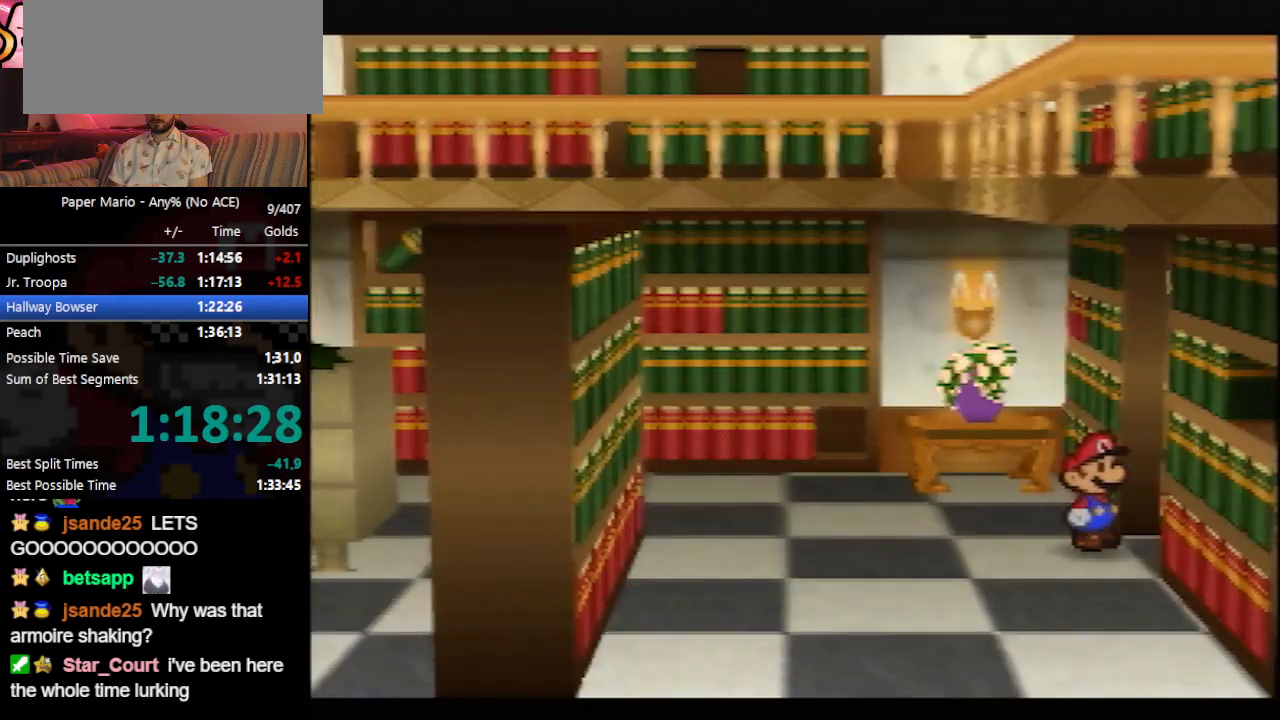
{"buttons": [], "left_stick": "up", "events": [[33, "left_stick", "center"], [433, "left_stick", "up"]]}
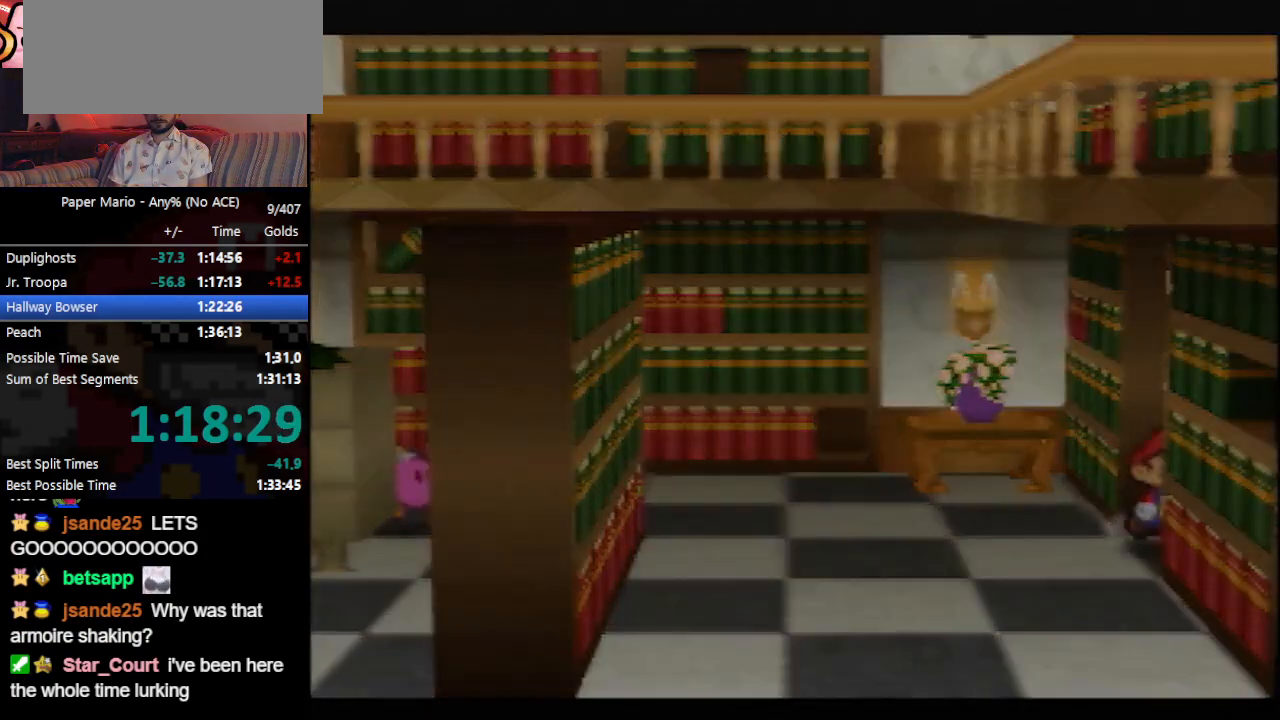
{"buttons": [], "left_stick": "up", "events": []}
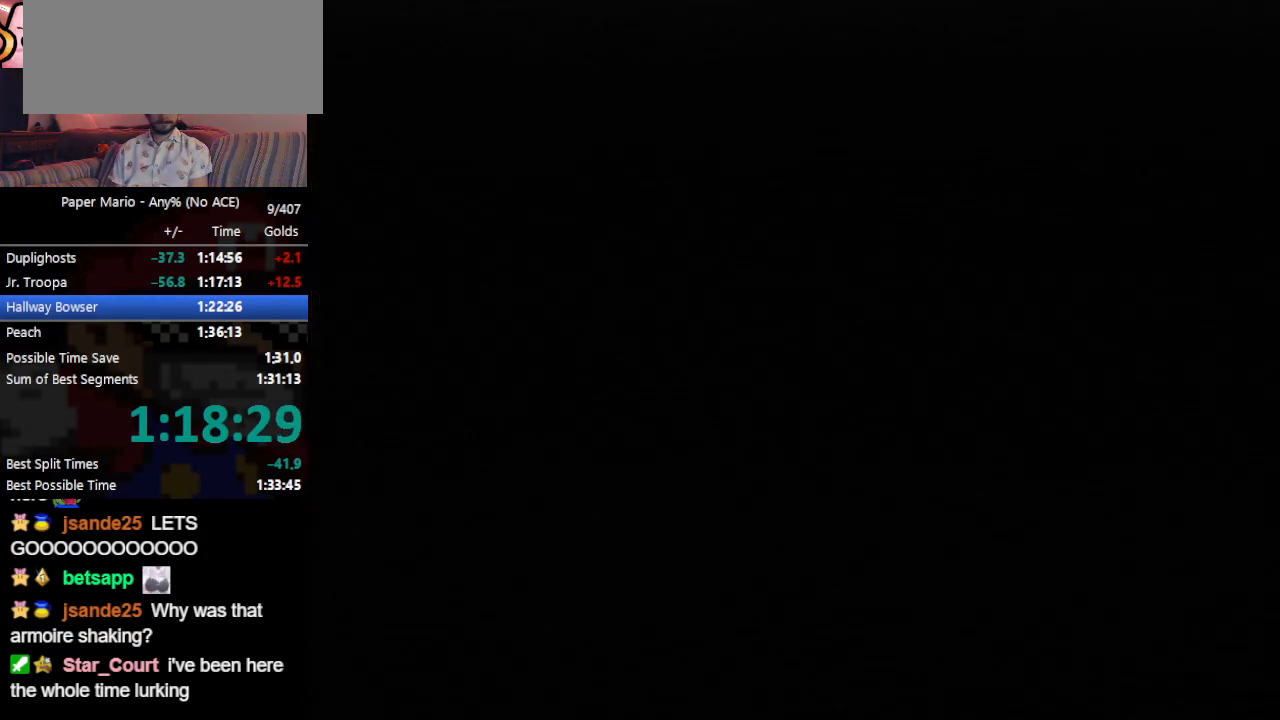
{"buttons": ["Z"], "left_stick": "up", "events": [[67, "Z", "down"]]}
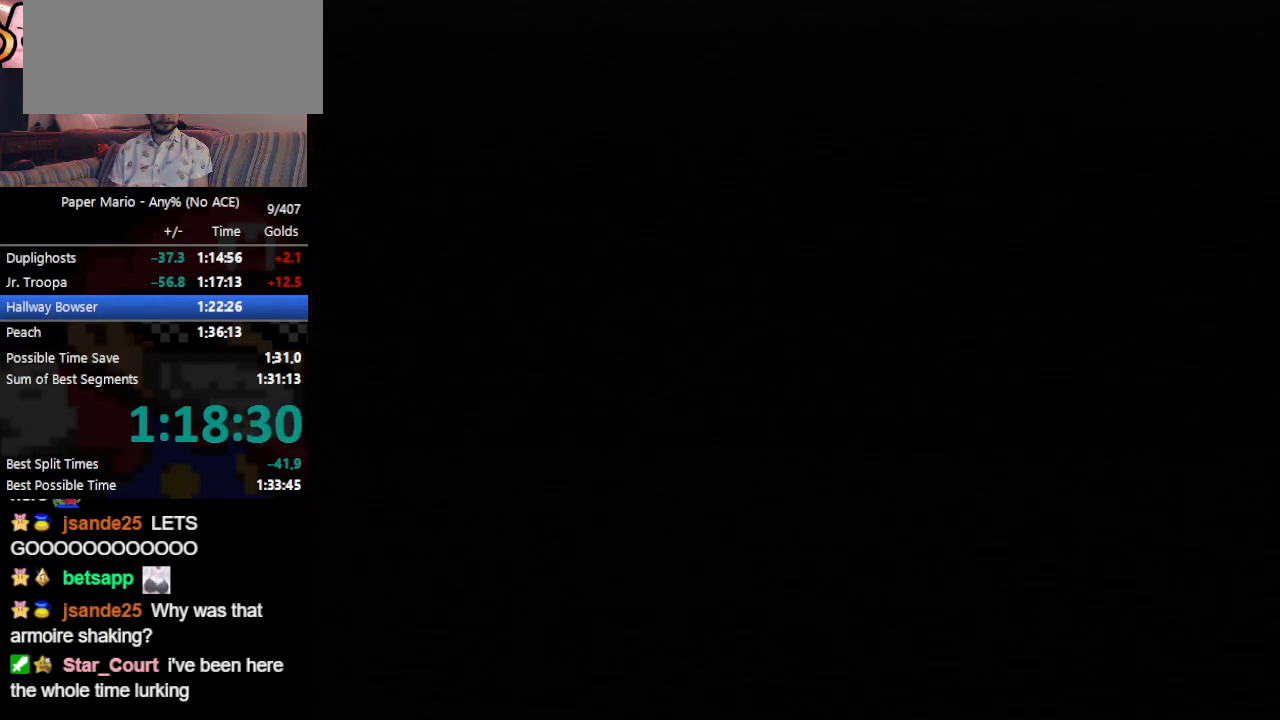
{"buttons": ["Z"], "left_stick": "up", "events": [[233, "Z", "up"], [333, "Z", "down"], [400, "Z", "up"], [500, "Z", "down"]]}
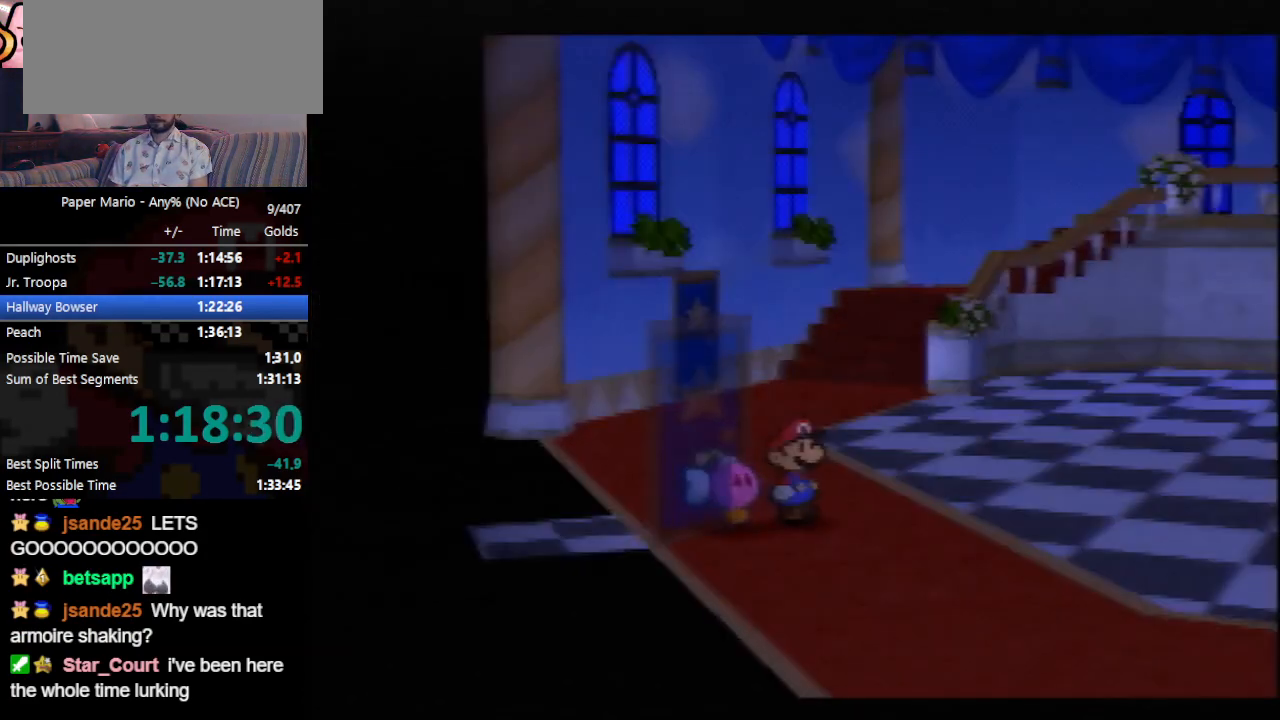
{"buttons": [], "left_stick": "up", "events": [[67, "Z", "up"], [100, "Z", "down"], [133, "Z", "up"], [200, "Z", "down"], [233, "Z", "up"], [267, "Z", "down"], [433, "Z", "up"]]}
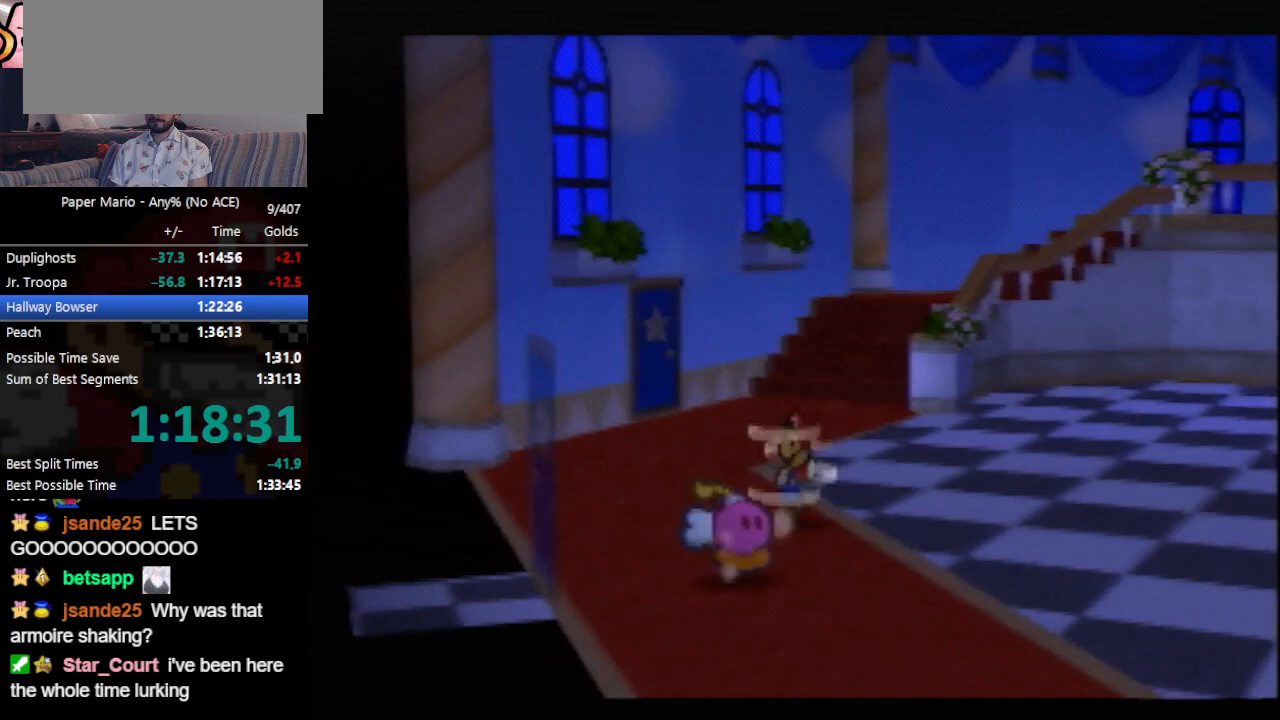
{"buttons": [], "left_stick": "up", "events": [[333, "Z", "down"], [400, "A", "down"], [433, "A", "up"], [433, "Z", "up"]]}
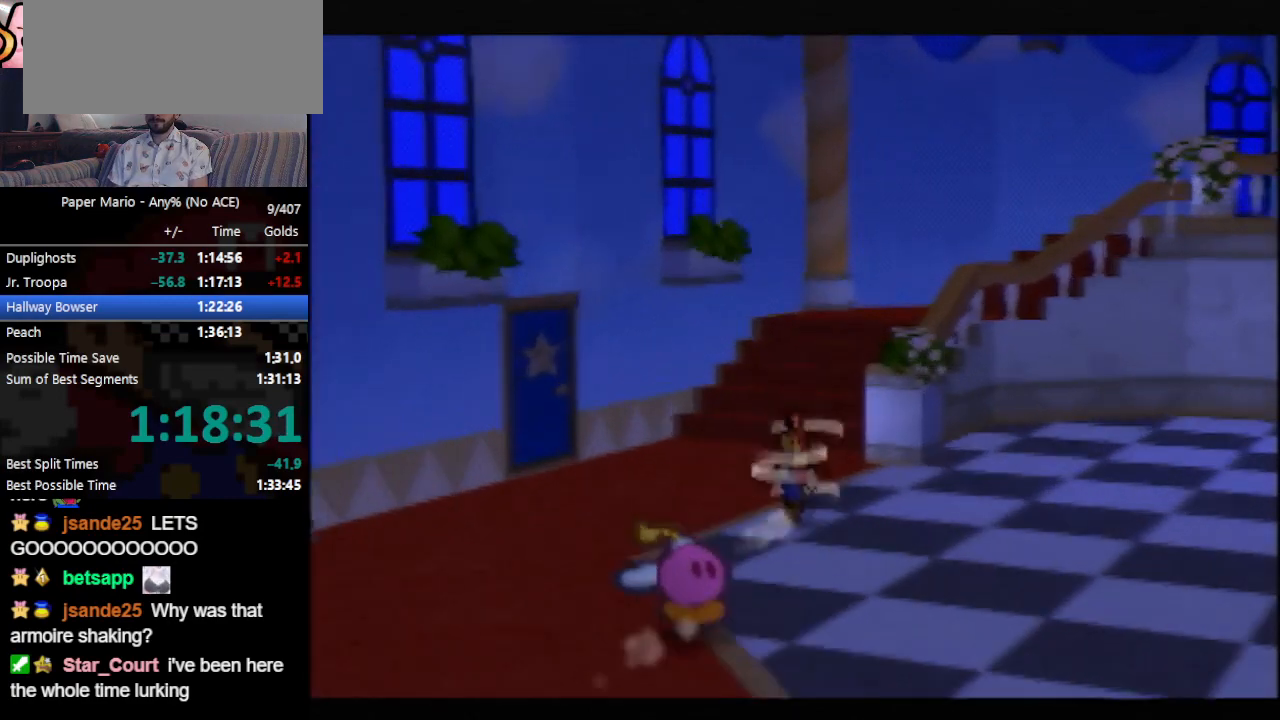
{"buttons": [], "left_stick": "up", "events": [[267, "Z", "down"], [333, "Z", "up"], [400, "Z", "down"], [433, "Z", "up"]]}
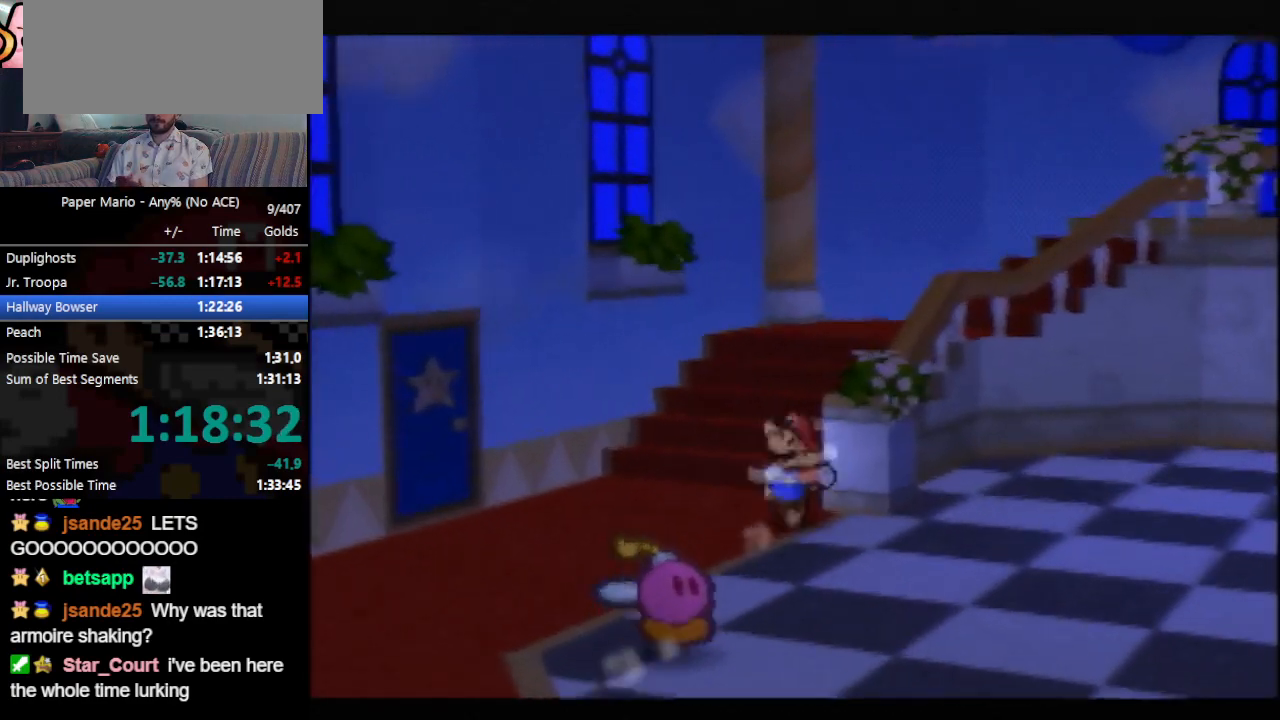
{"buttons": [], "left_stick": "up-right", "events": [[67, "Z", "down"], [100, "Z", "up"], [167, "Z", "down"], [200, "Z", "up"], [267, "Z", "down"], [300, "Z", "up"], [300, "left_stick", "up-right"], [333, "Z", "down"], [400, "Z", "up"], [433, "Z", "down"], [500, "Z", "up"]]}
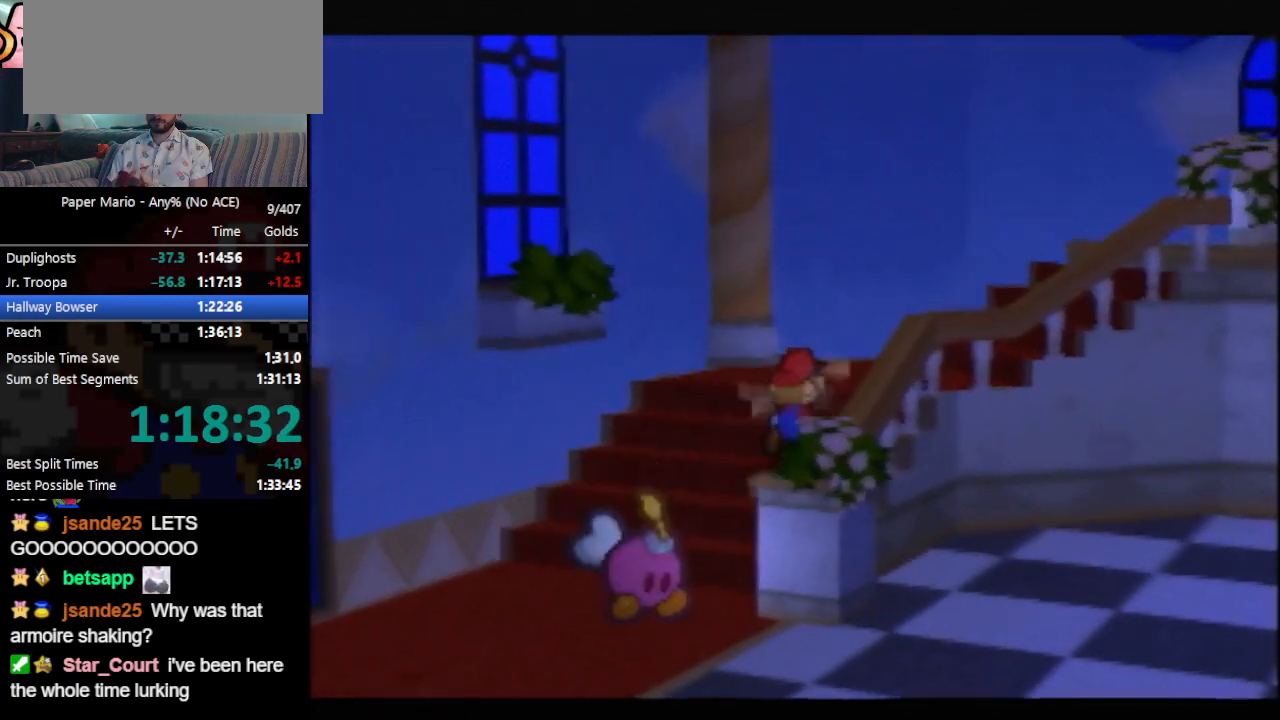
{"buttons": [], "left_stick": "up-right", "events": [[33, "Z", "down"], [67, "Z", "up"], [133, "Z", "down"], [167, "Z", "up"], [233, "Z", "down"], [267, "Z", "up"], [400, "Z", "down"], [433, "Z", "up"]]}
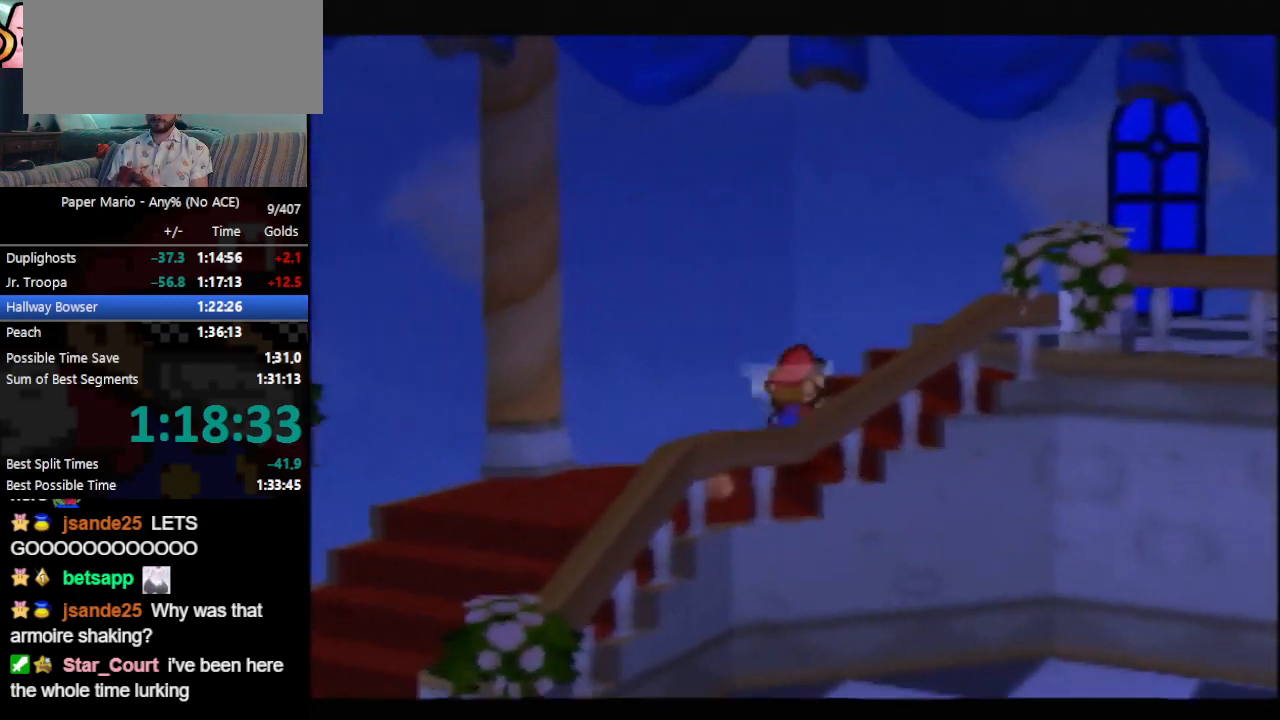
{"buttons": [], "left_stick": "right", "events": [[100, "left_stick", "right"], [167, "Z", "down"], [200, "Z", "up"], [367, "Z", "down"], [400, "Z", "up"], [433, "Z", "down"], [467, "Z", "up"]]}
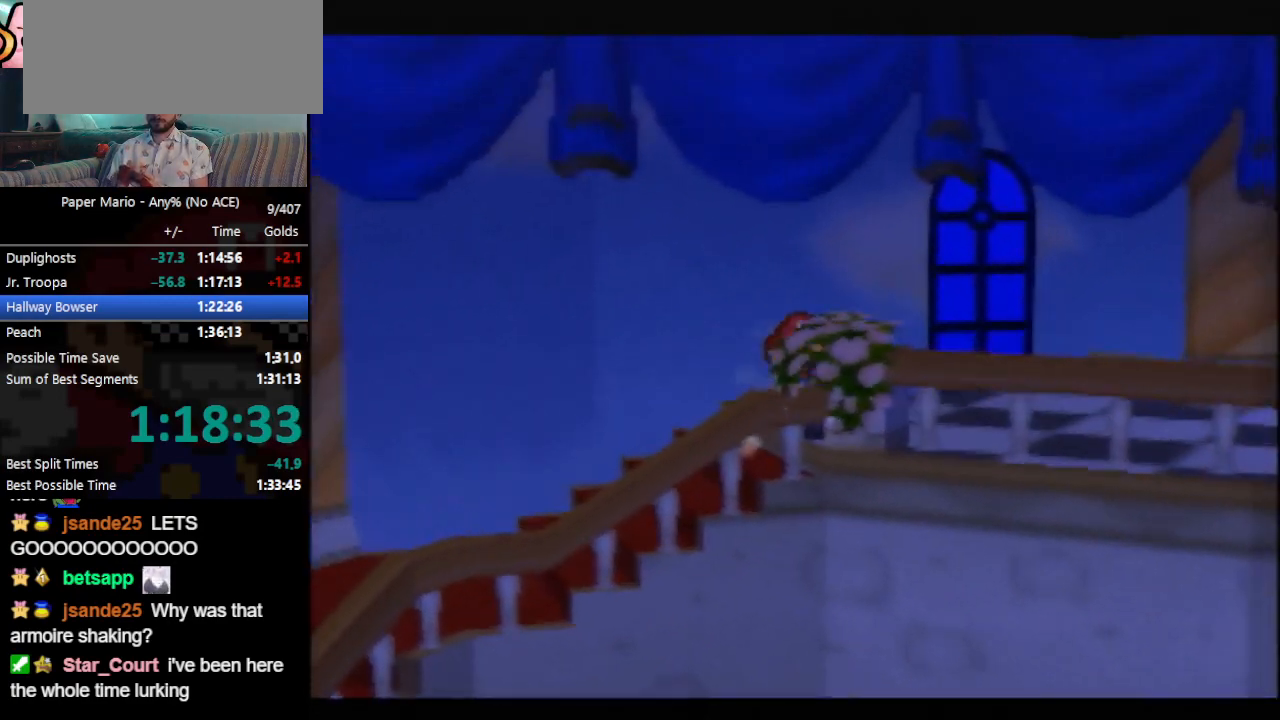
{"buttons": [], "left_stick": "right", "events": [[33, "Z", "down"], [67, "Z", "up"]]}
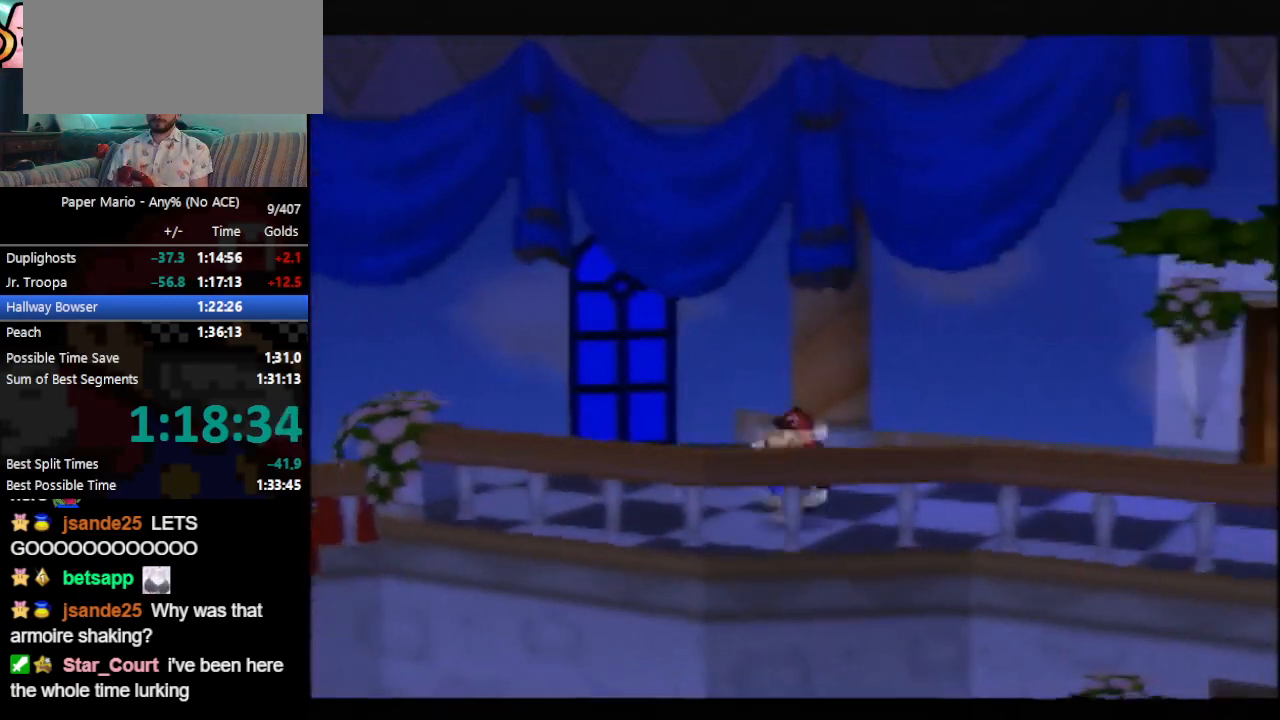
{"buttons": [], "left_stick": "up-right", "events": [[200, "A", "down"], [267, "A", "up"], [333, "left_stick", "up-right"]]}